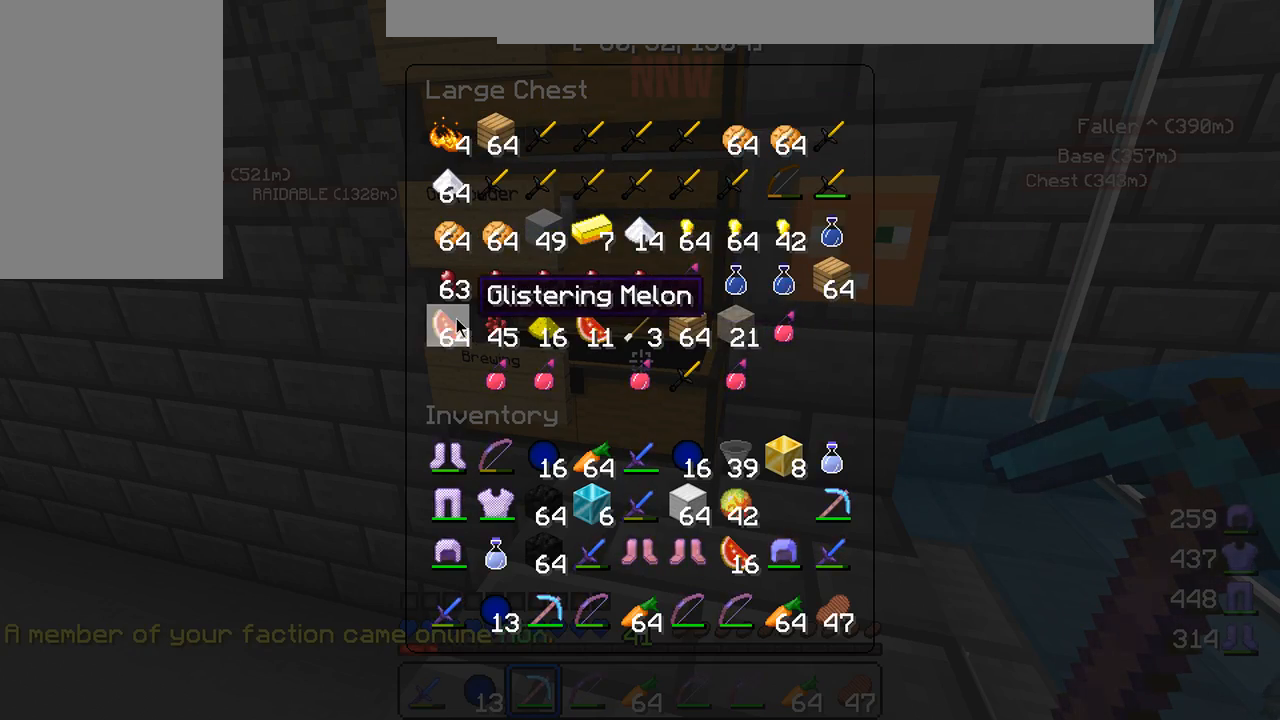
Gameplay with keyboard and mouse; each line is a JSON object with the keys and mouse buttons held at the frame after it. "events" lists presses ("down") and releases ("up") of "a", "d", "s", "w", "mouse_left" and "mouse_right" between this image and that frame as [ms after this image, input, new state], when the widget could be followed in between. "mouse_left", "mouse_right" = the "left", "right" buttons of the "mouse" list. No other keys are recorded. Fast repeated clicks can show as one long hold. Mouse movement is not recorded.
{"keys": ["w"], "mouse": [], "events": [[33, "mouse_right", "down"], [183, "mouse_right", "up"], [400, "w", "down"]]}
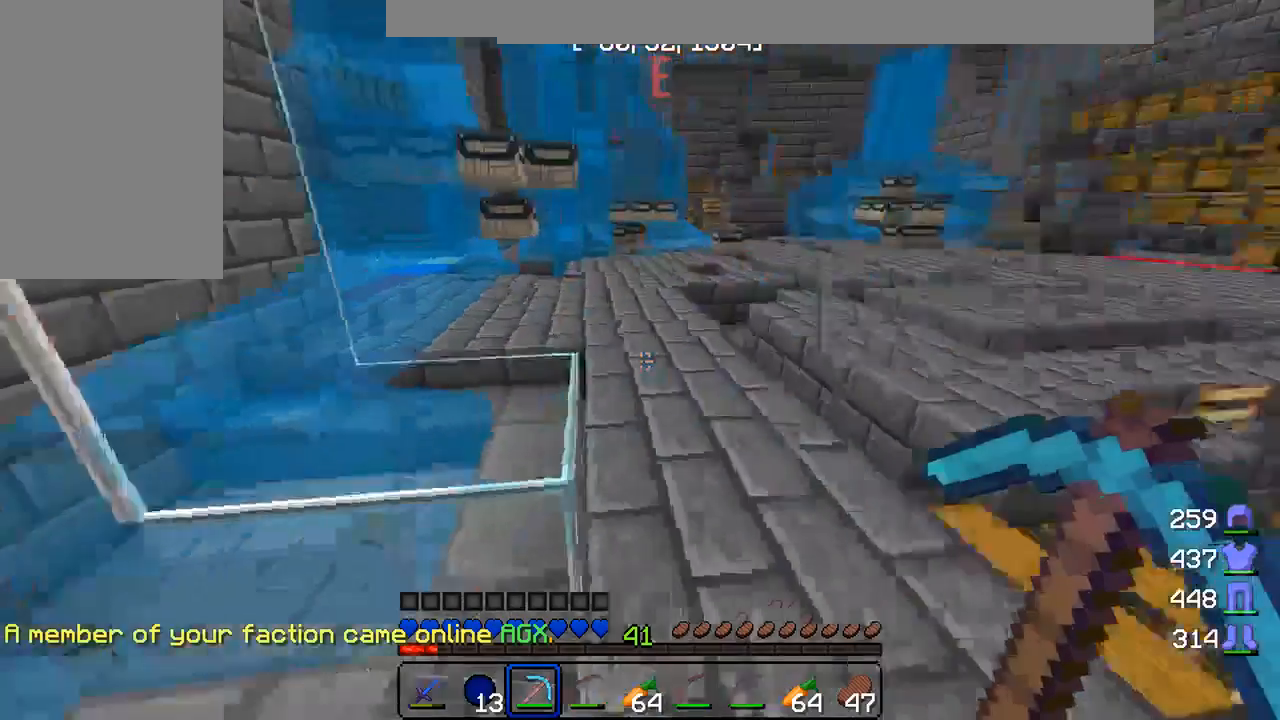
{"keys": ["w"], "mouse": [], "events": [[267, "d", "down"], [383, "d", "up"]]}
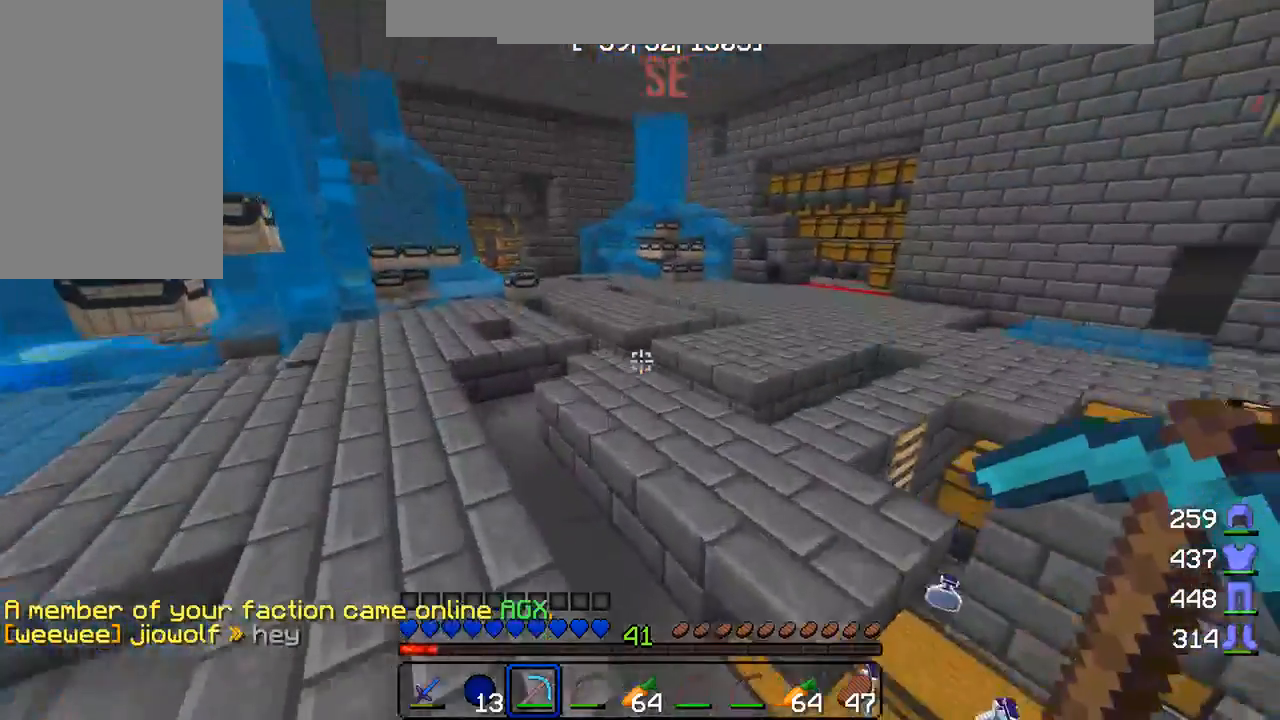
{"keys": ["w"], "mouse": [], "events": [[250, "a", "down"], [433, "a", "up"]]}
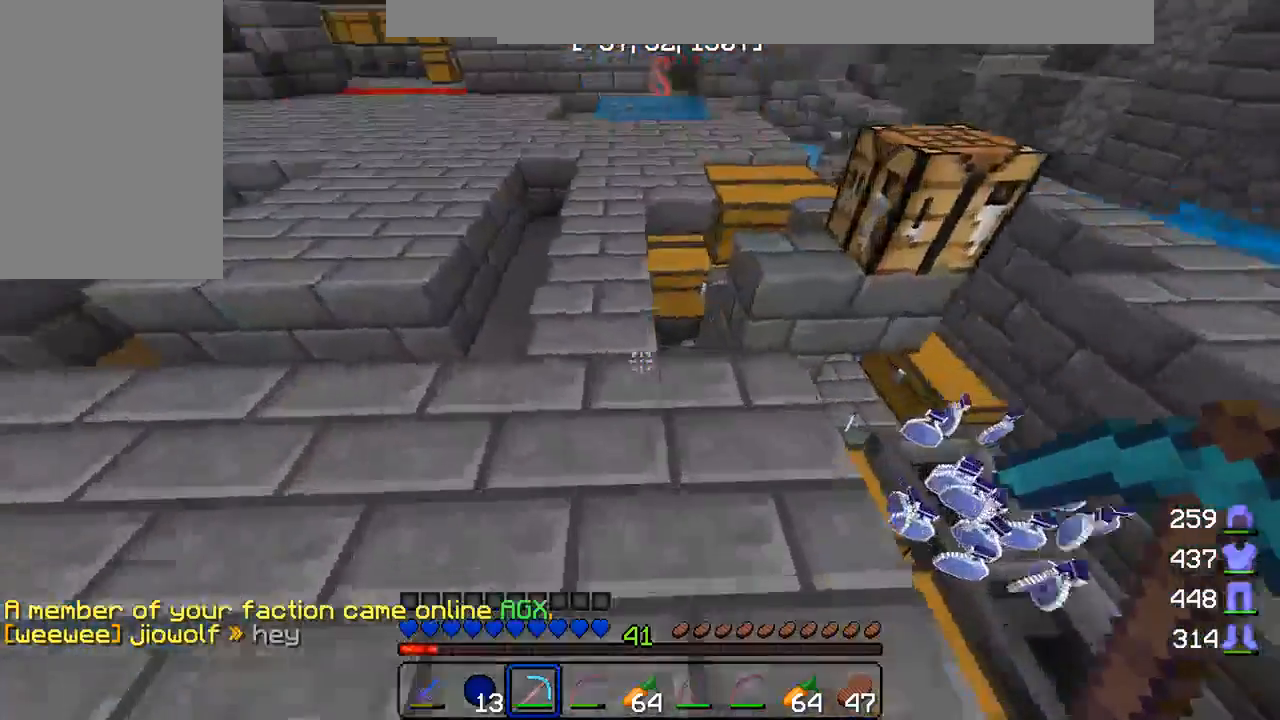
{"keys": ["w"], "mouse": [], "events": [[167, "a", "down"], [367, "a", "up"]]}
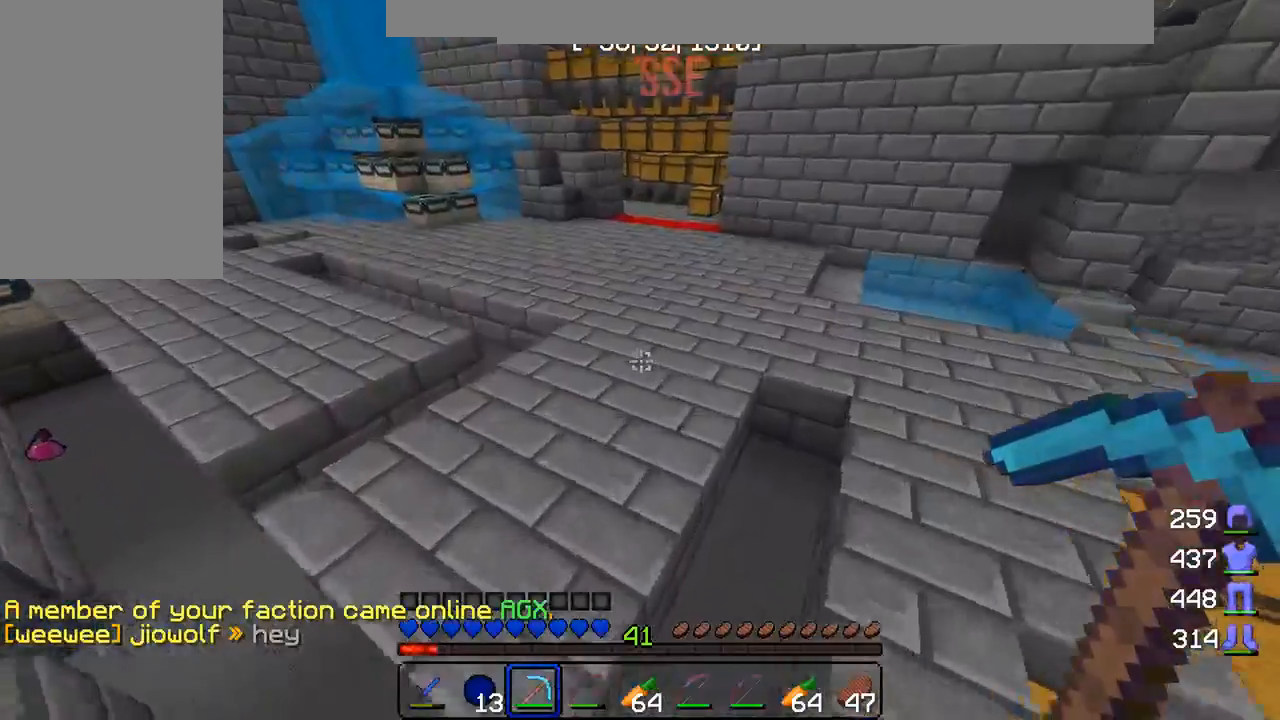
{"keys": ["w"], "mouse": [], "events": []}
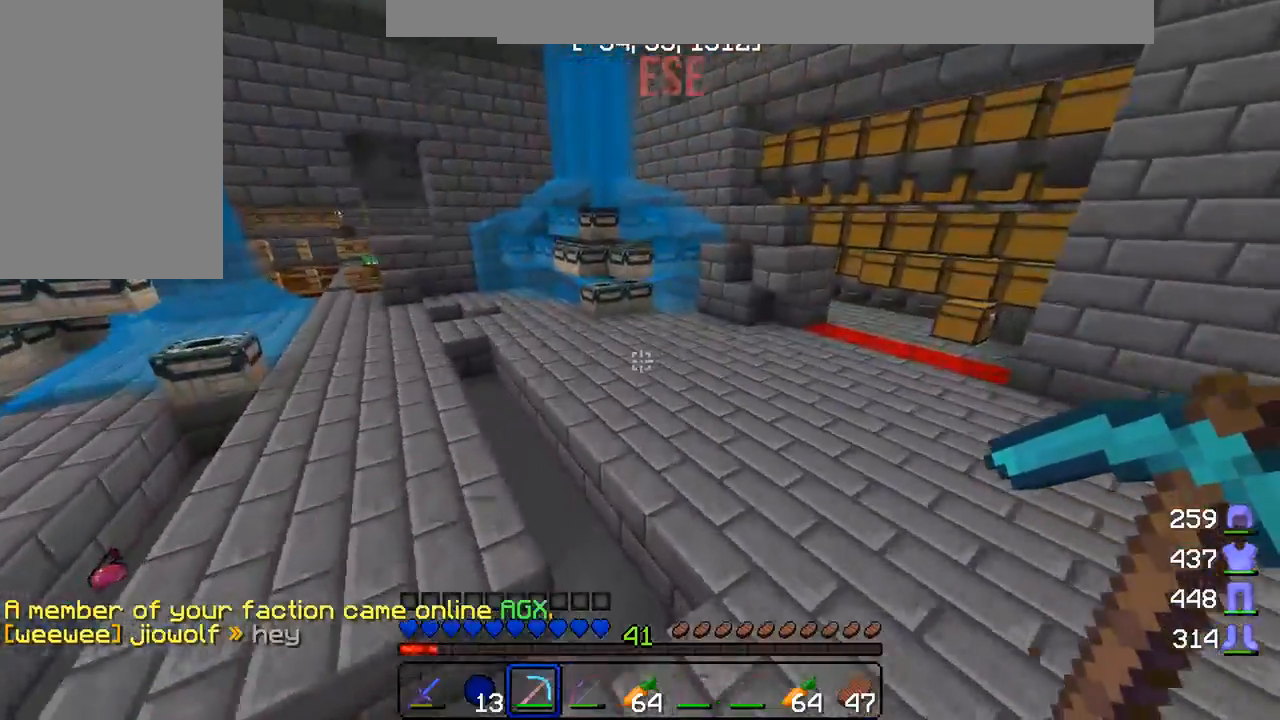
{"keys": ["w"], "mouse": [], "events": []}
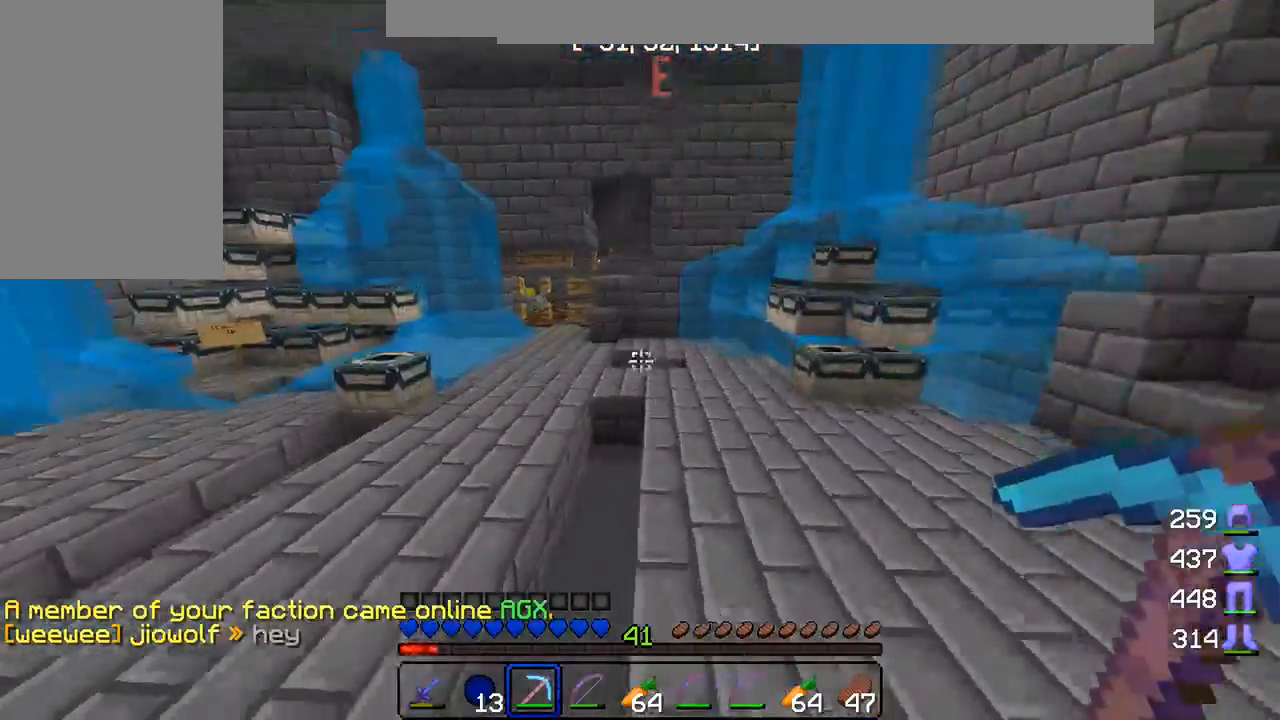
{"keys": ["w"], "mouse": ["left"], "events": [[167, "a", "down"], [333, "a", "up"], [500, "mouse_left", "down"]]}
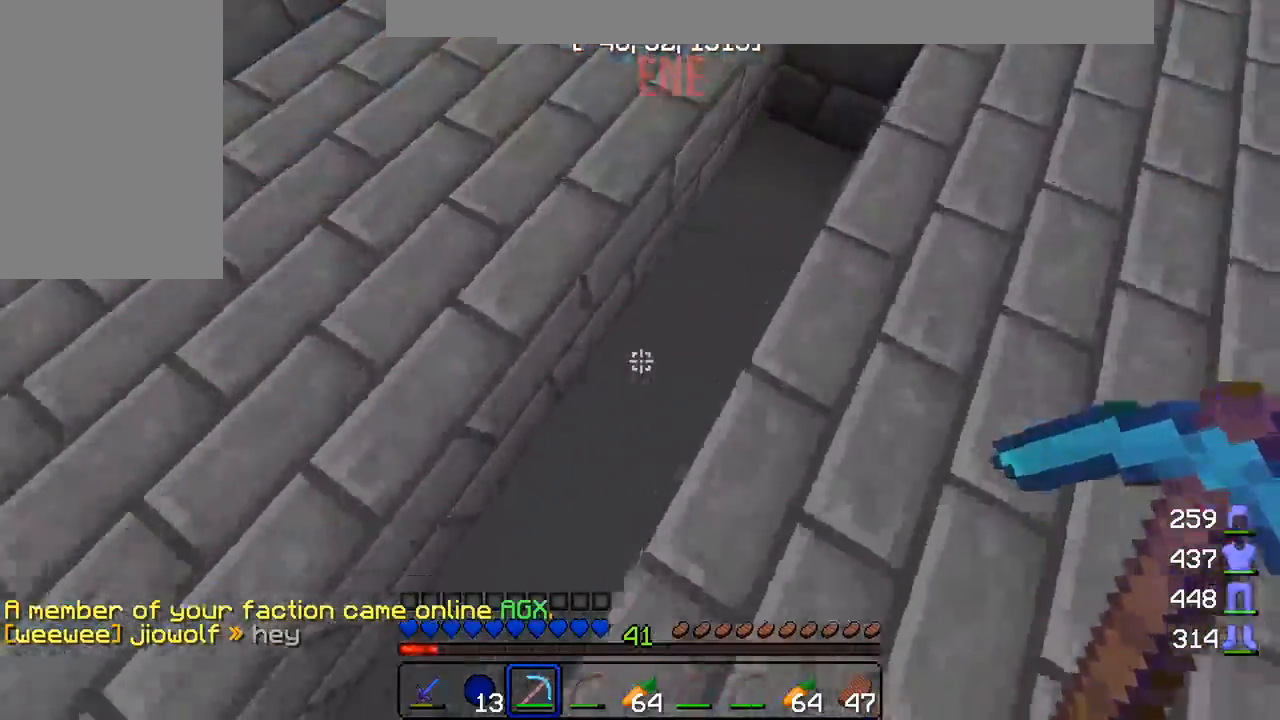
{"keys": ["w"], "mouse": [], "events": [[83, "w", "up"], [167, "mouse_left", "up"], [333, "w", "down"]]}
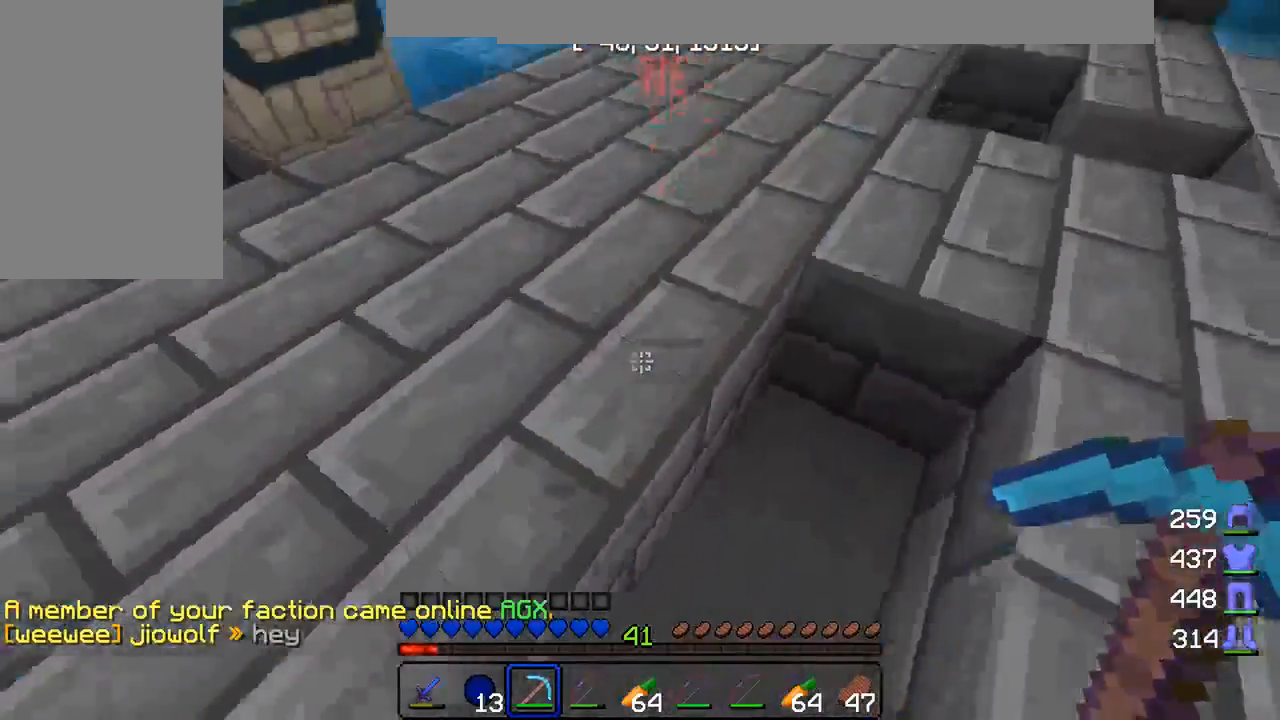
{"keys": ["w"], "mouse": [], "events": [[100, "a", "down"], [250, "a", "up"]]}
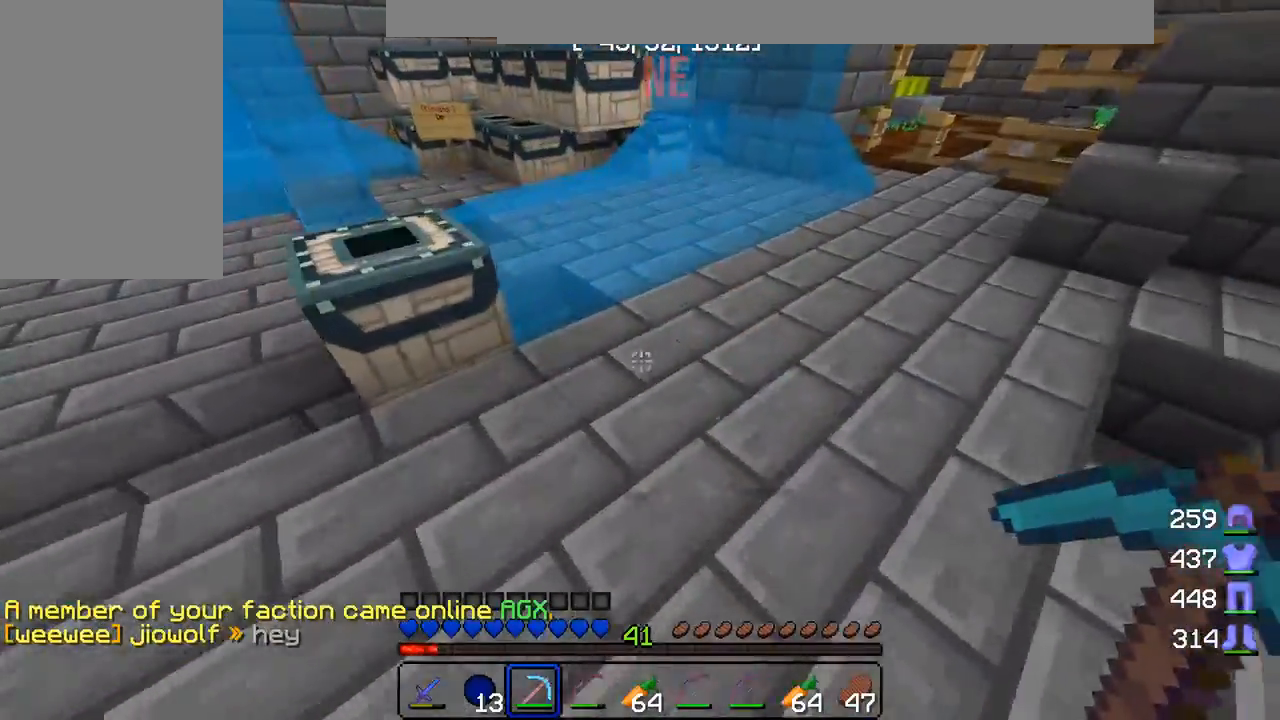
{"keys": ["a", "w"], "mouse": [], "events": [[67, "d", "down"], [383, "d", "up"], [500, "a", "down"]]}
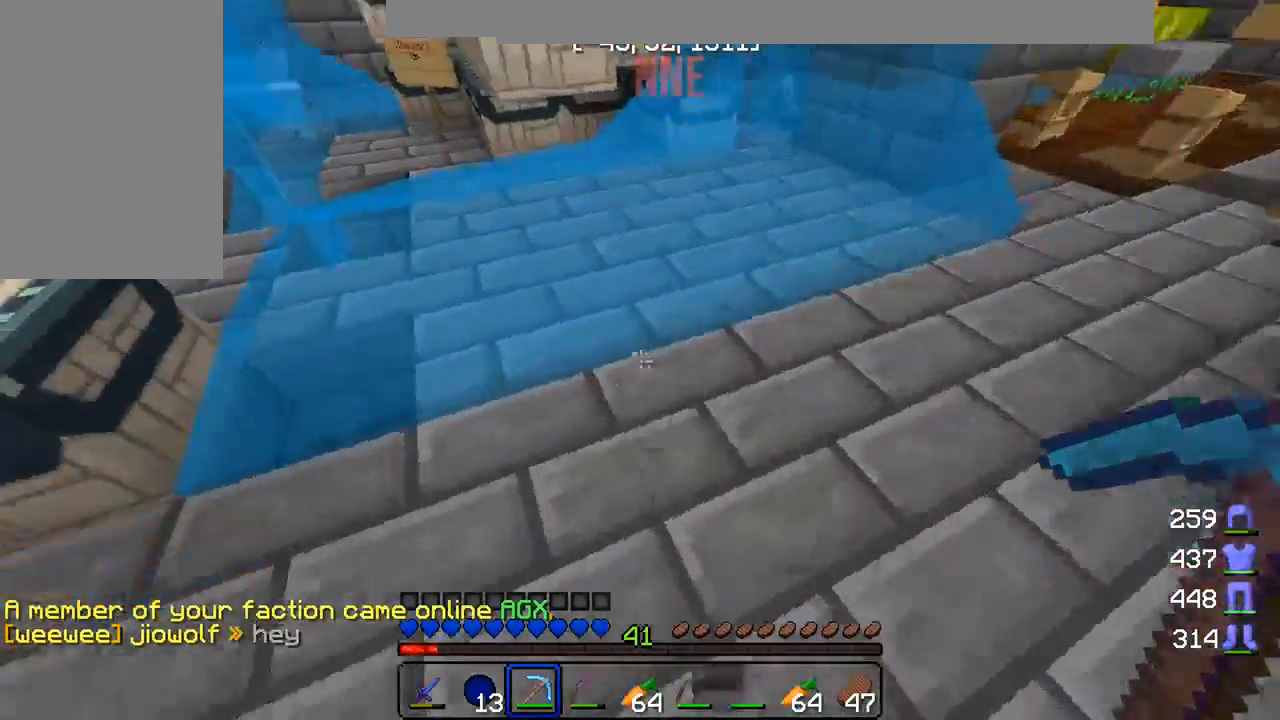
{"keys": ["w"], "mouse": [], "events": [[350, "a", "up"], [400, "d", "down"], [500, "d", "up"]]}
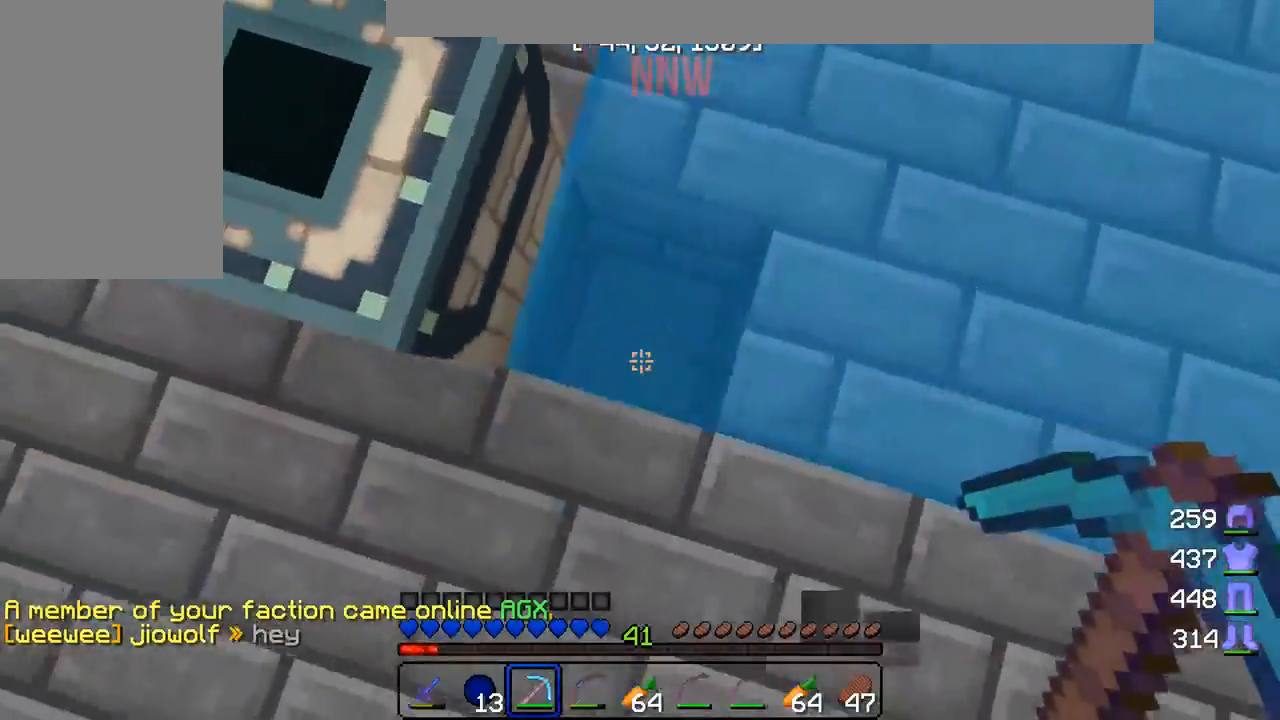
{"keys": [], "mouse": ["left"], "events": [[117, "mouse_left", "down"], [117, "w", "up"]]}
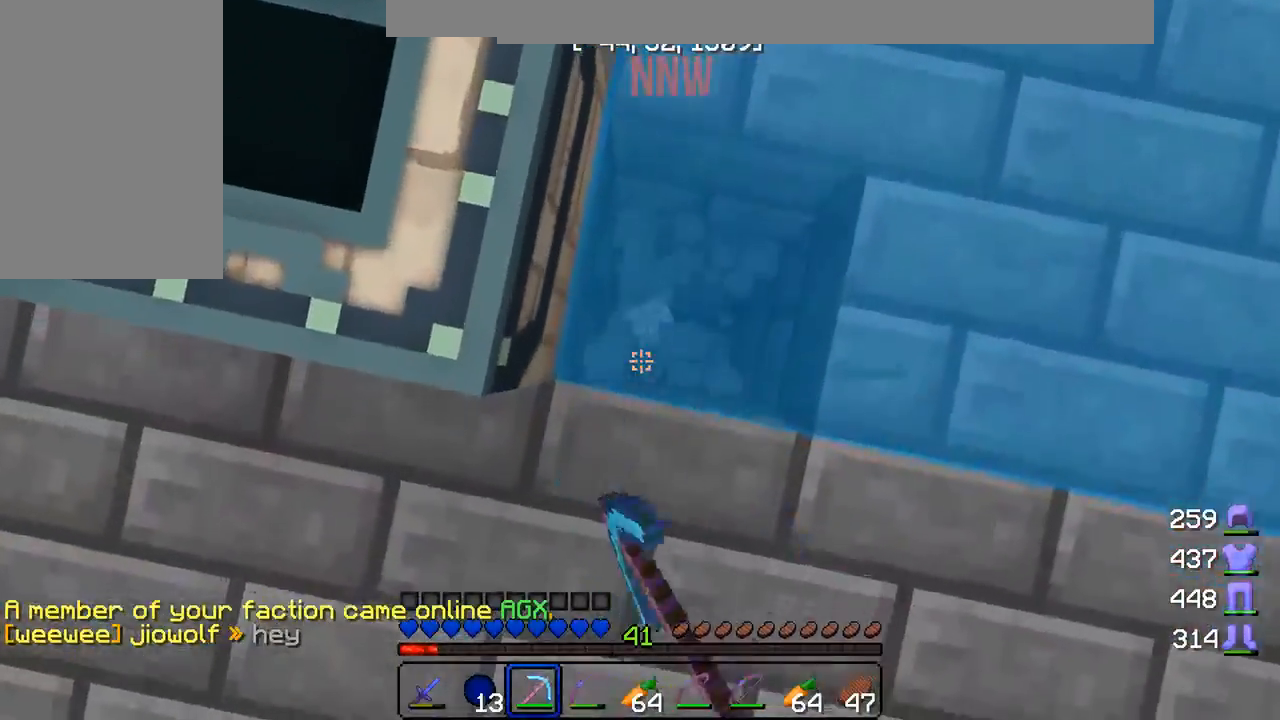
{"keys": ["d", "w"], "mouse": ["left"], "events": [[33, "w", "down"], [83, "d", "down"]]}
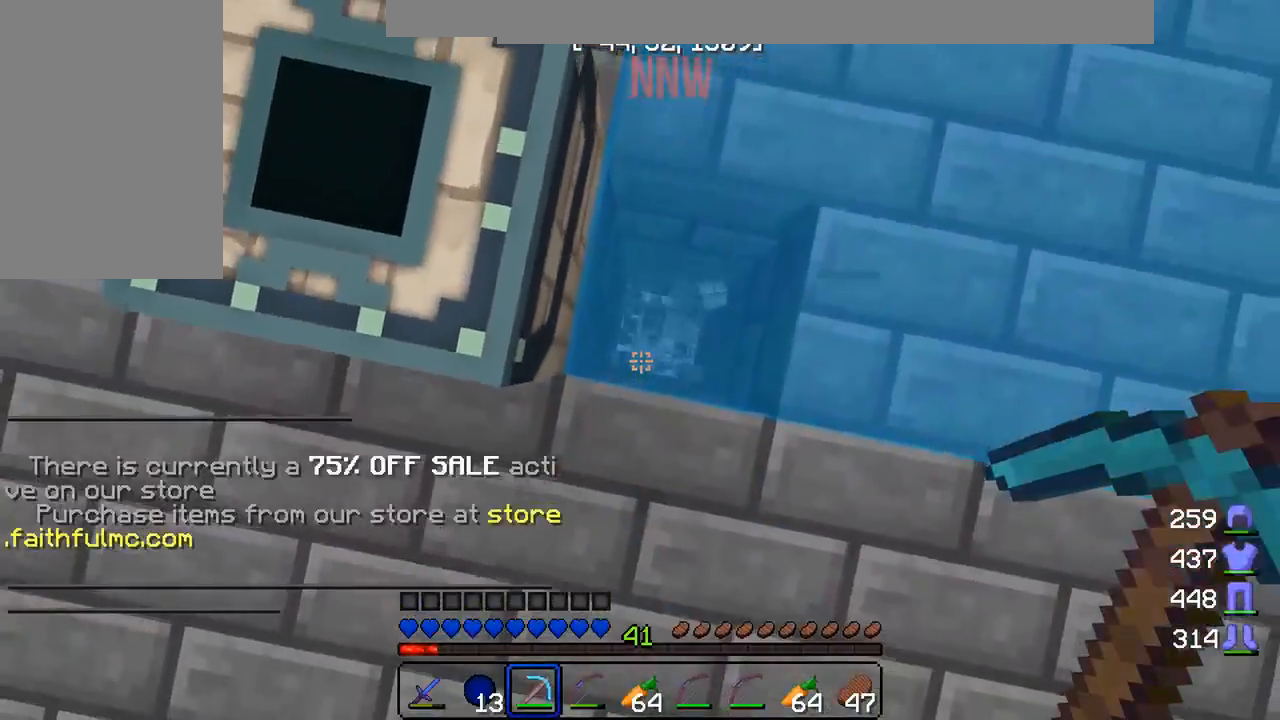
{"keys": ["w"], "mouse": [], "events": [[183, "mouse_left", "up"], [433, "d", "up"]]}
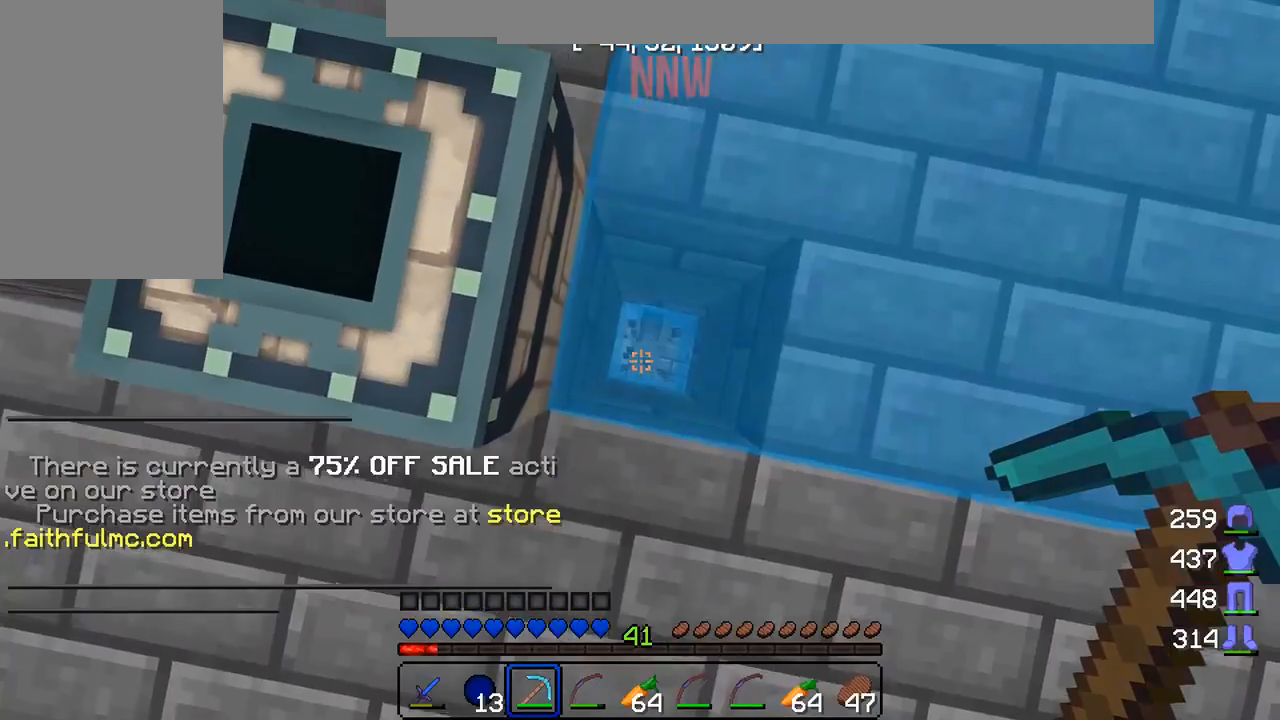
{"keys": [], "mouse": [], "events": [[83, "d", "down"], [350, "w", "up"], [417, "d", "up"]]}
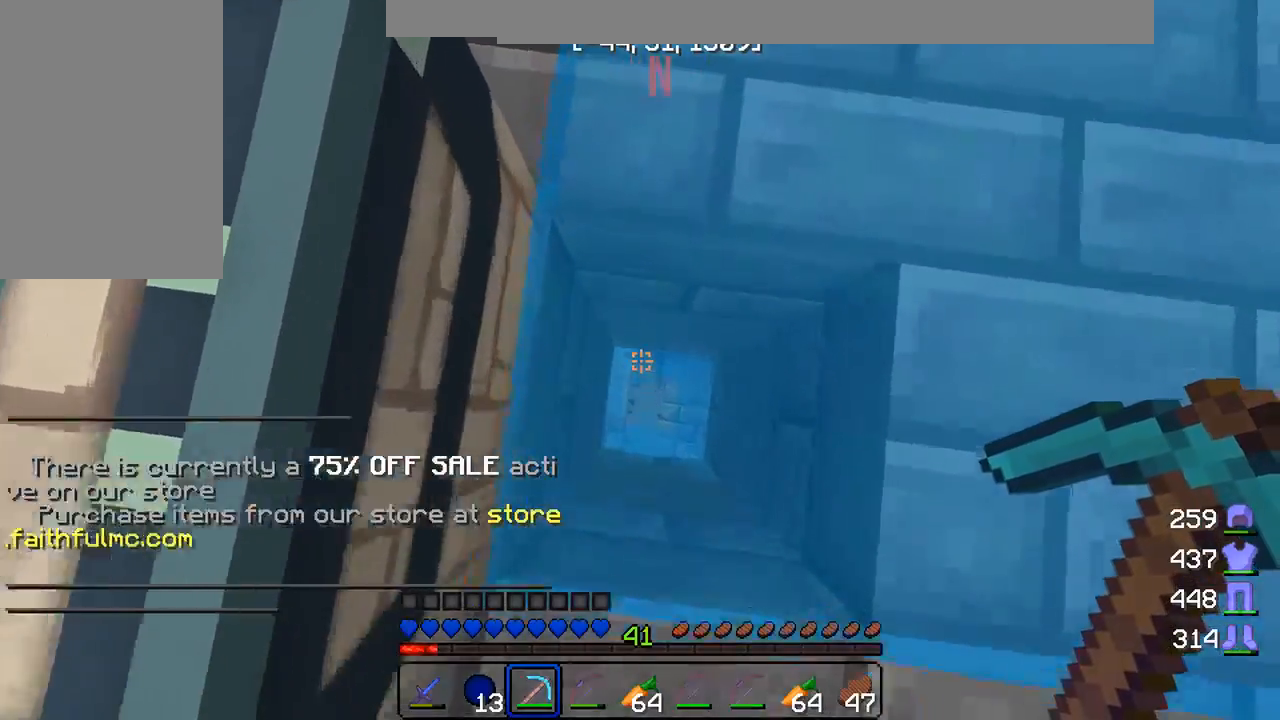
{"keys": [], "mouse": [], "events": [[33, "s", "down"], [133, "mouse_left", "down"], [150, "mouse_left", "up"], [167, "mouse_left", "down"], [167, "s", "up"], [433, "mouse_left", "up"]]}
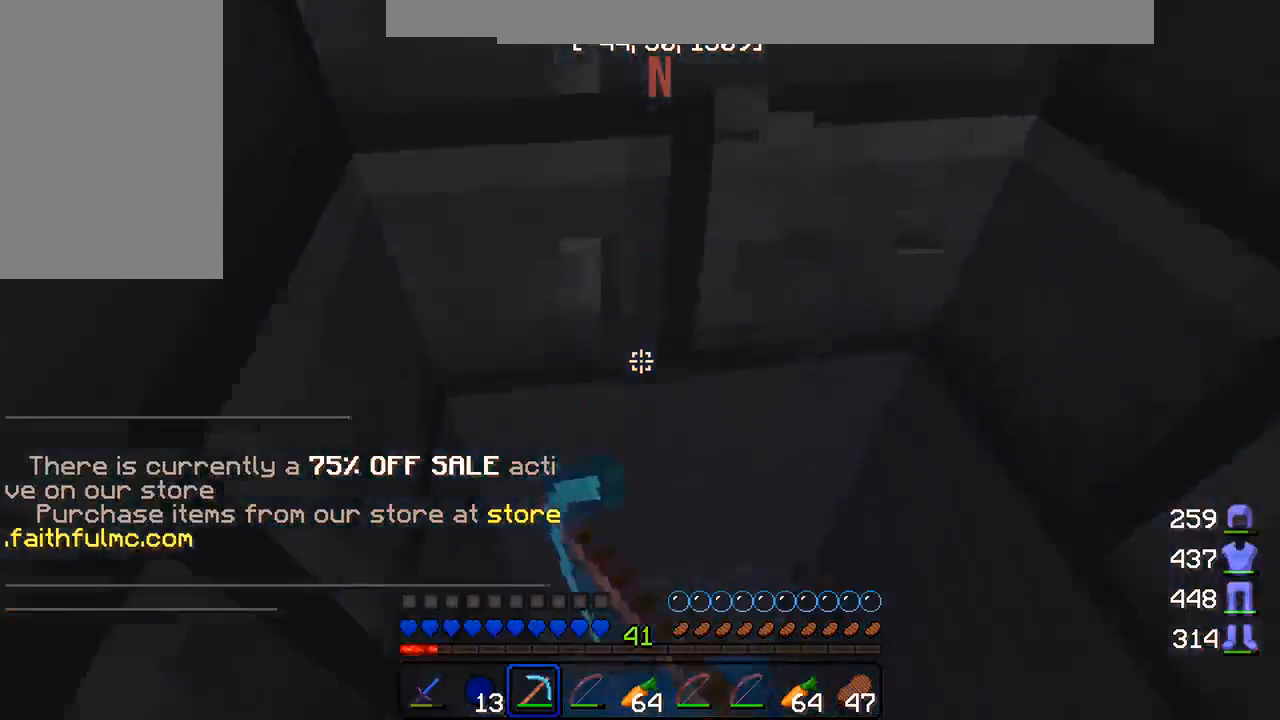
{"keys": ["w"], "mouse": [], "events": [[450, "w", "down"]]}
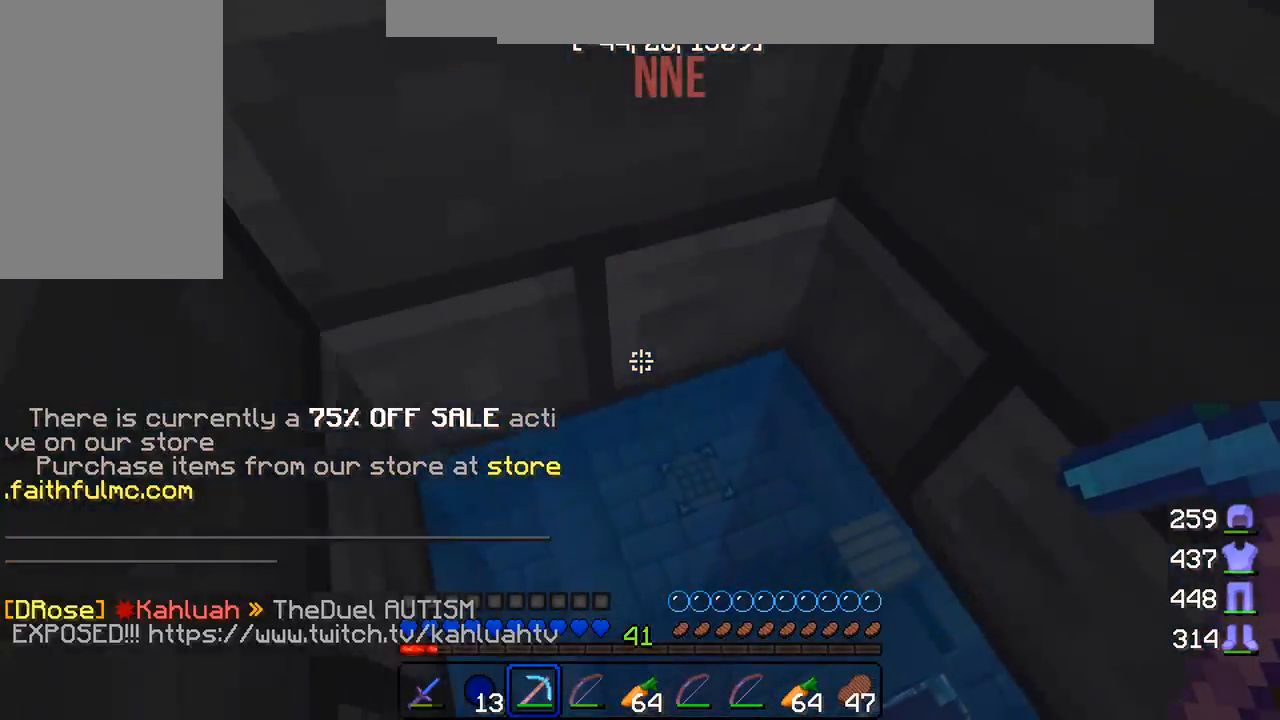
{"keys": ["w"], "mouse": [], "events": []}
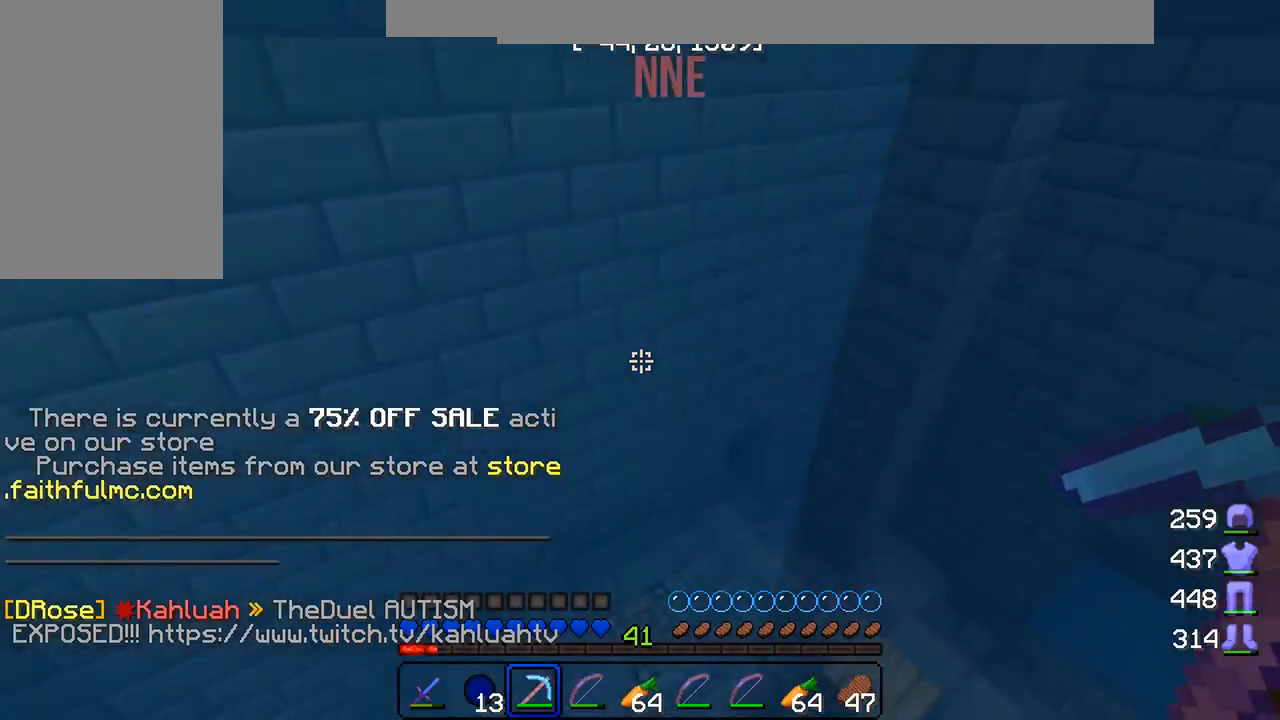
{"keys": ["w"], "mouse": [], "events": []}
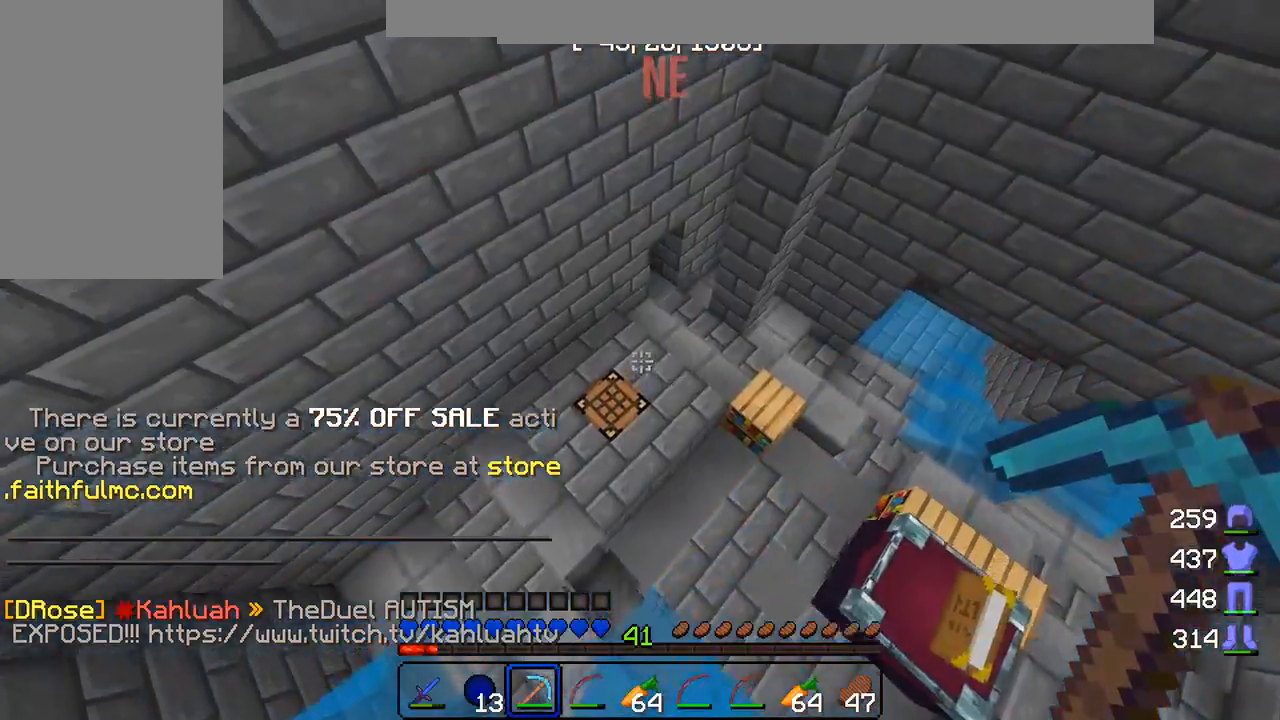
{"keys": ["a", "w"], "mouse": [], "events": [[417, "a", "down"]]}
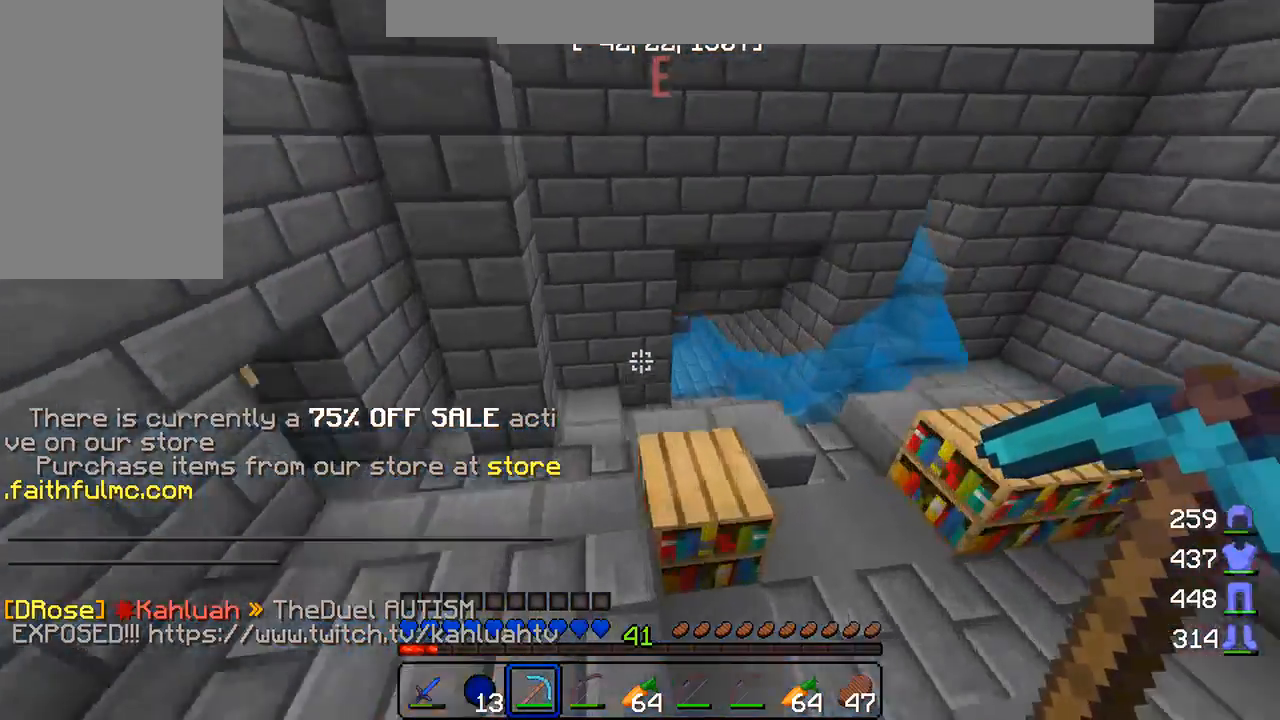
{"keys": ["w"], "mouse": [], "events": [[317, "a", "up"]]}
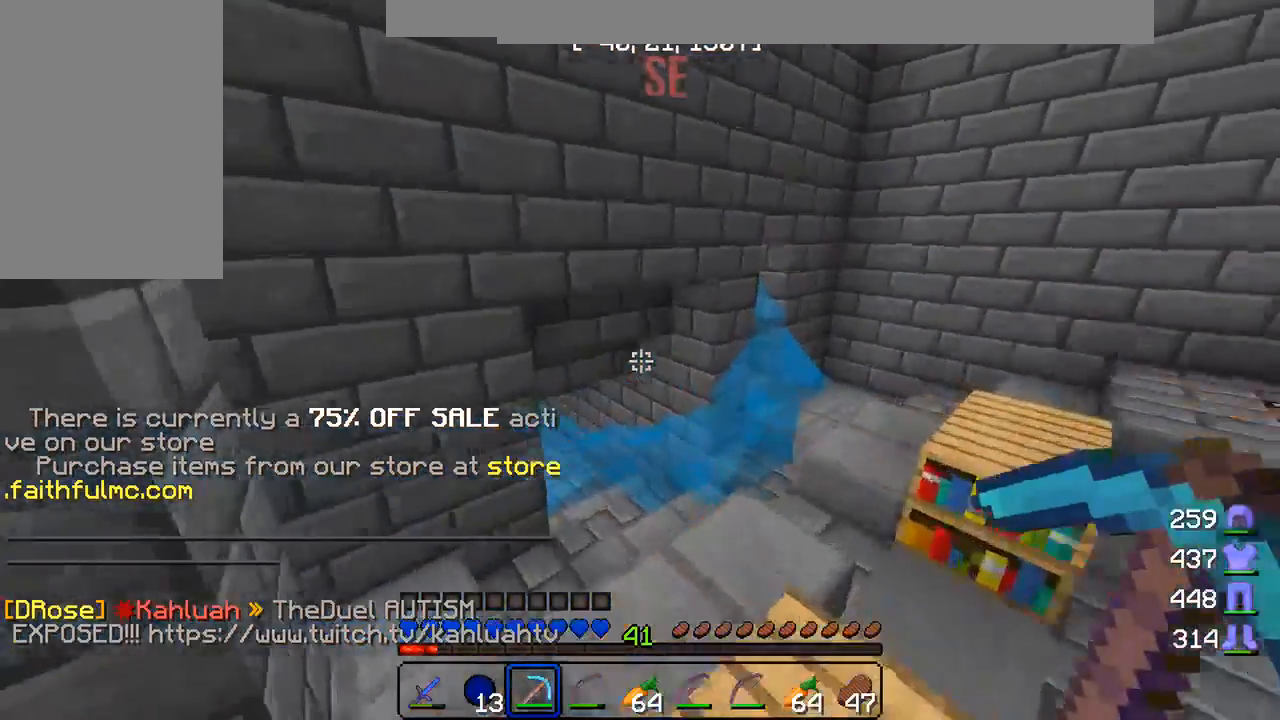
{"keys": ["w"], "mouse": [], "events": [[83, "d", "down"], [467, "d", "up"]]}
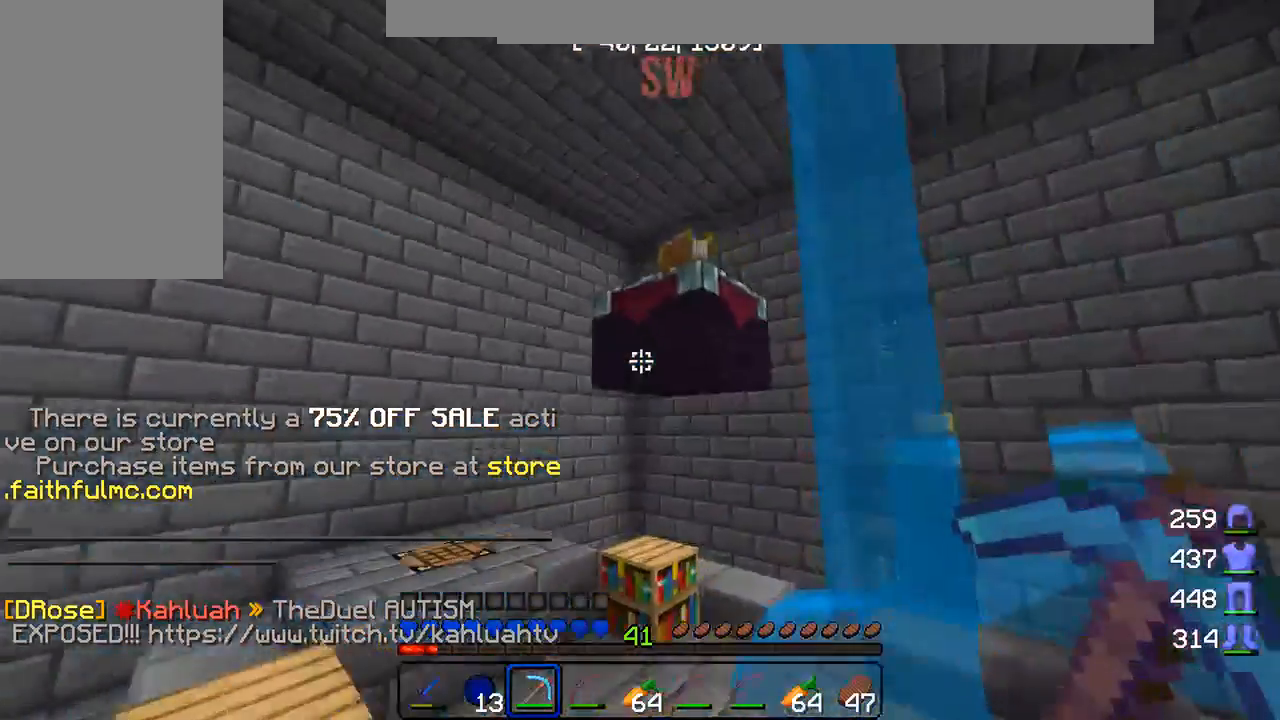
{"keys": [], "mouse": ["left"], "events": [[67, "w", "up"], [150, "mouse_left", "down"], [183, "mouse_left", "up"], [200, "mouse_left", "down"]]}
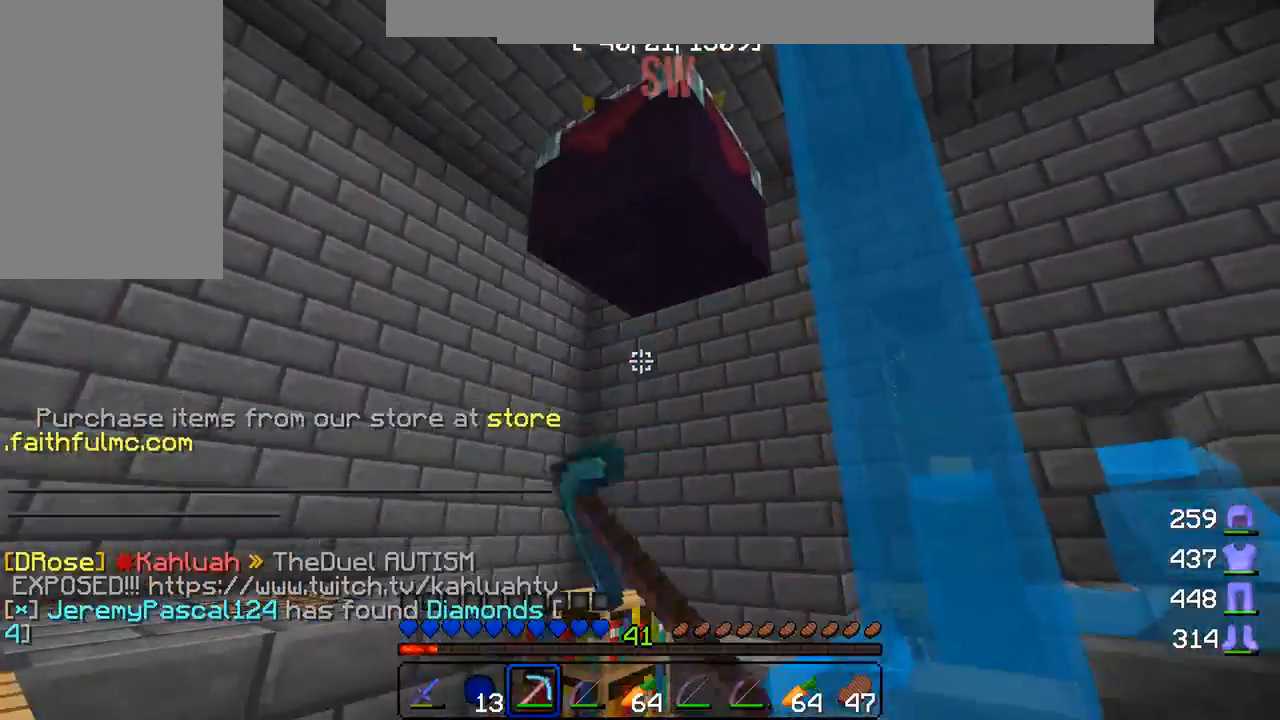
{"keys": [], "mouse": ["left"], "events": []}
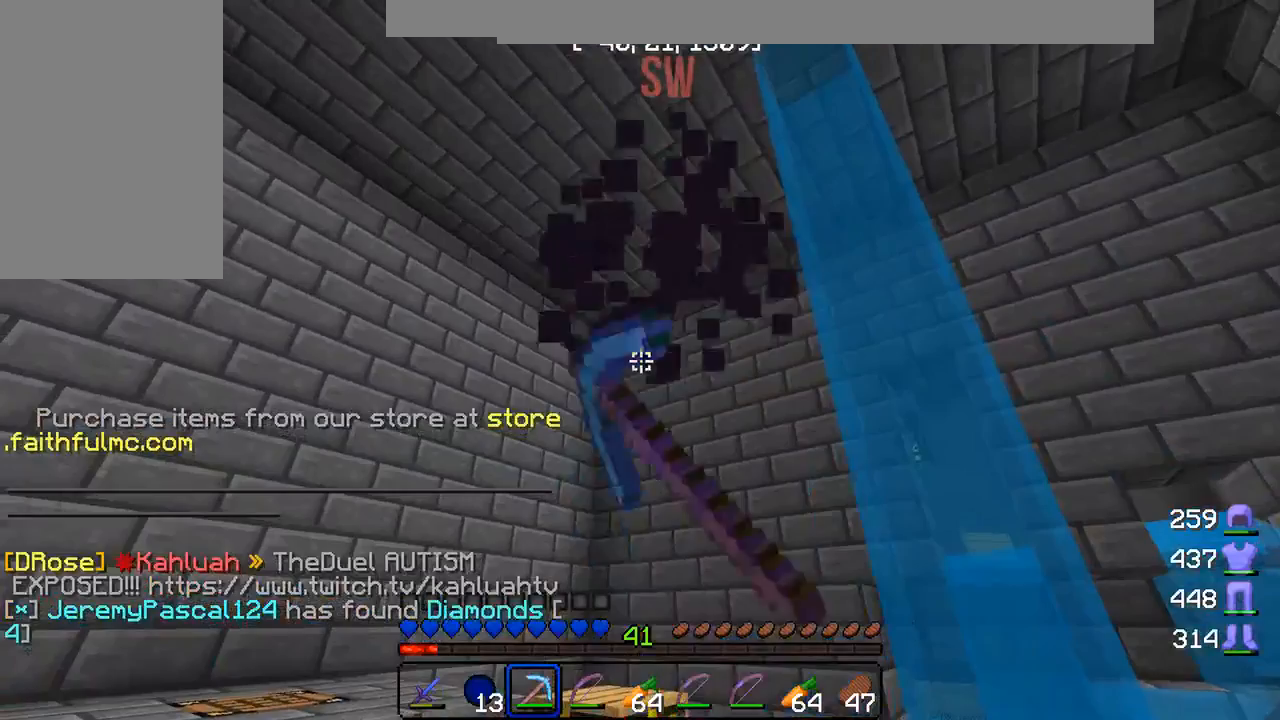
{"keys": ["d"], "mouse": [], "events": [[250, "d", "down"], [250, "mouse_left", "up"]]}
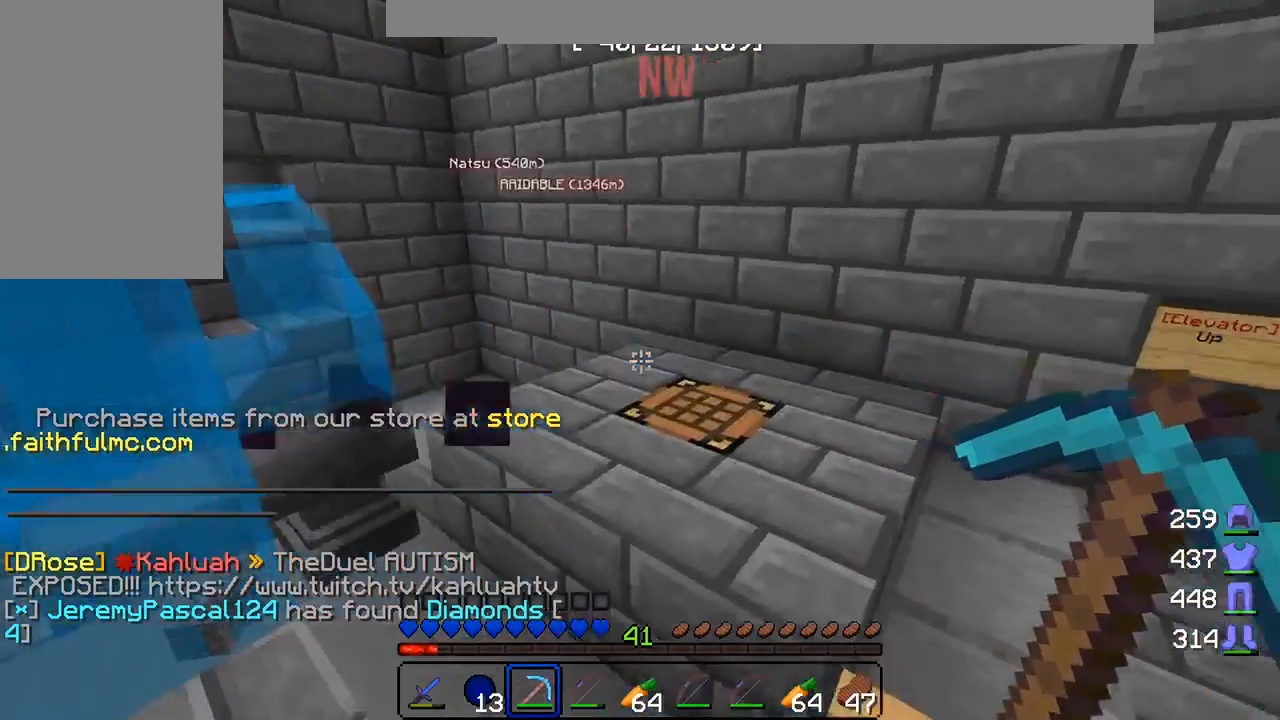
{"keys": ["d", "w"], "mouse": [], "events": [[67, "w", "down"]]}